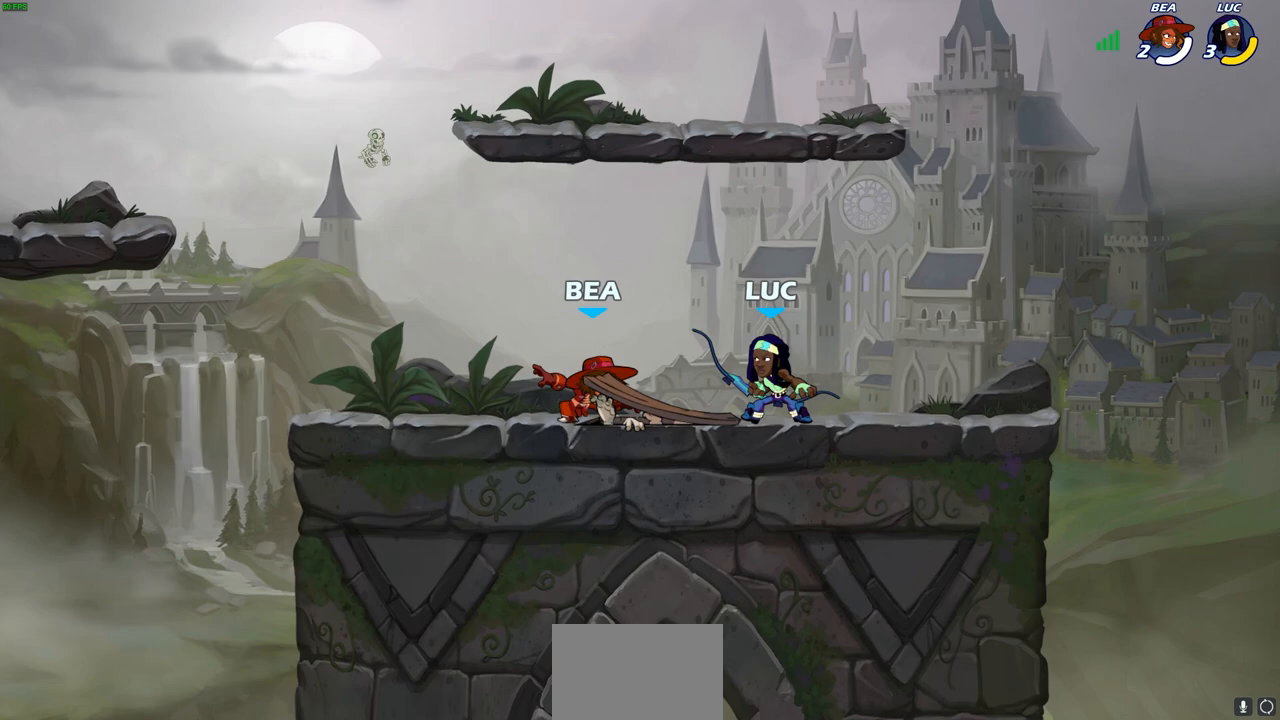
Gameplay with a controller (PlayStation layout); each line is a JSON object with the inputs held at the frame after it. "events" lists button and stick changes between this image and that frame as [ms after this image, input, new state], when the widget could be followed in between. Not read: R1.
{"buttons": [], "left_stick": "up-left", "right_stick": "center", "events": [[33, "left_stick", "up-right"], [133, "CROSS", "down"], [217, "R2", "down"], [283, "CROSS", "up"], [367, "left_stick", "up-left"], [400, "R2", "up"]]}
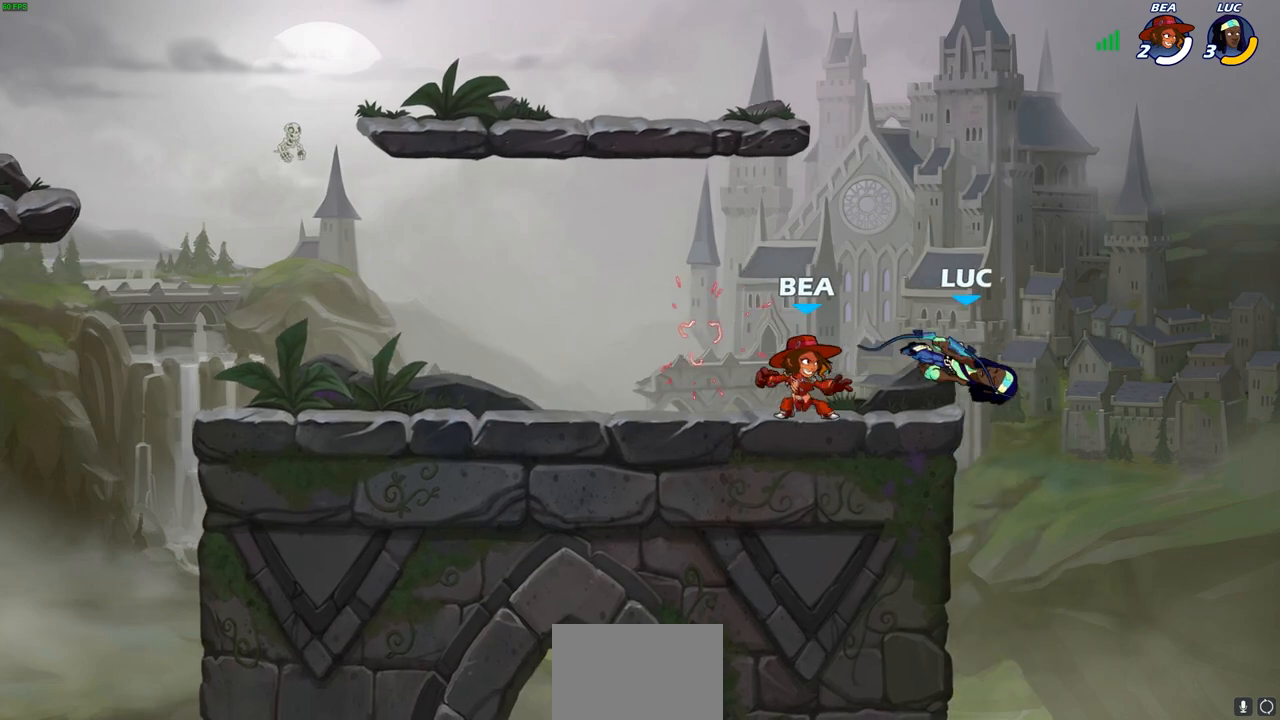
{"buttons": [], "left_stick": "right", "right_stick": "center", "events": [[100, "R2", "down"], [117, "left_stick", "up"], [483, "R2", "up"], [483, "left_stick", "right"]]}
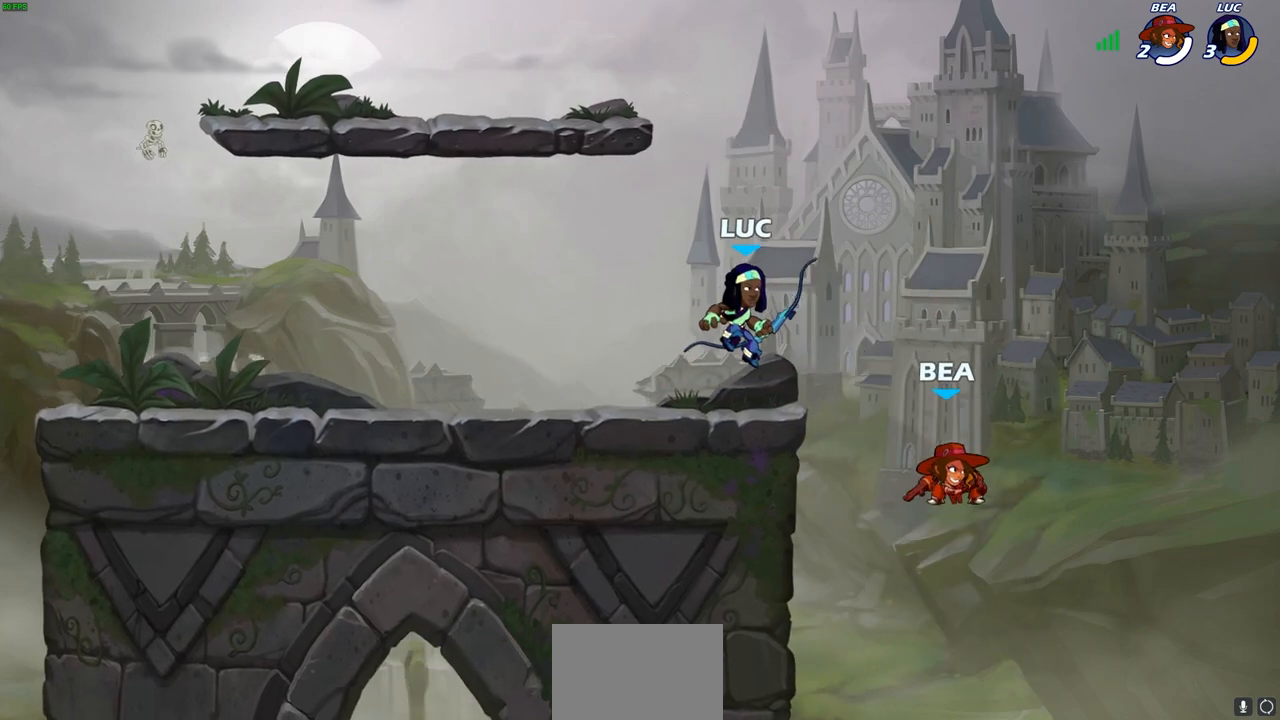
{"buttons": ["CIRCLE"], "left_stick": "down-left", "right_stick": "center", "events": [[233, "CROSS", "down"], [267, "left_stick", "down"], [300, "CIRCLE", "down"], [317, "CROSS", "up"], [333, "left_stick", "down-left"]]}
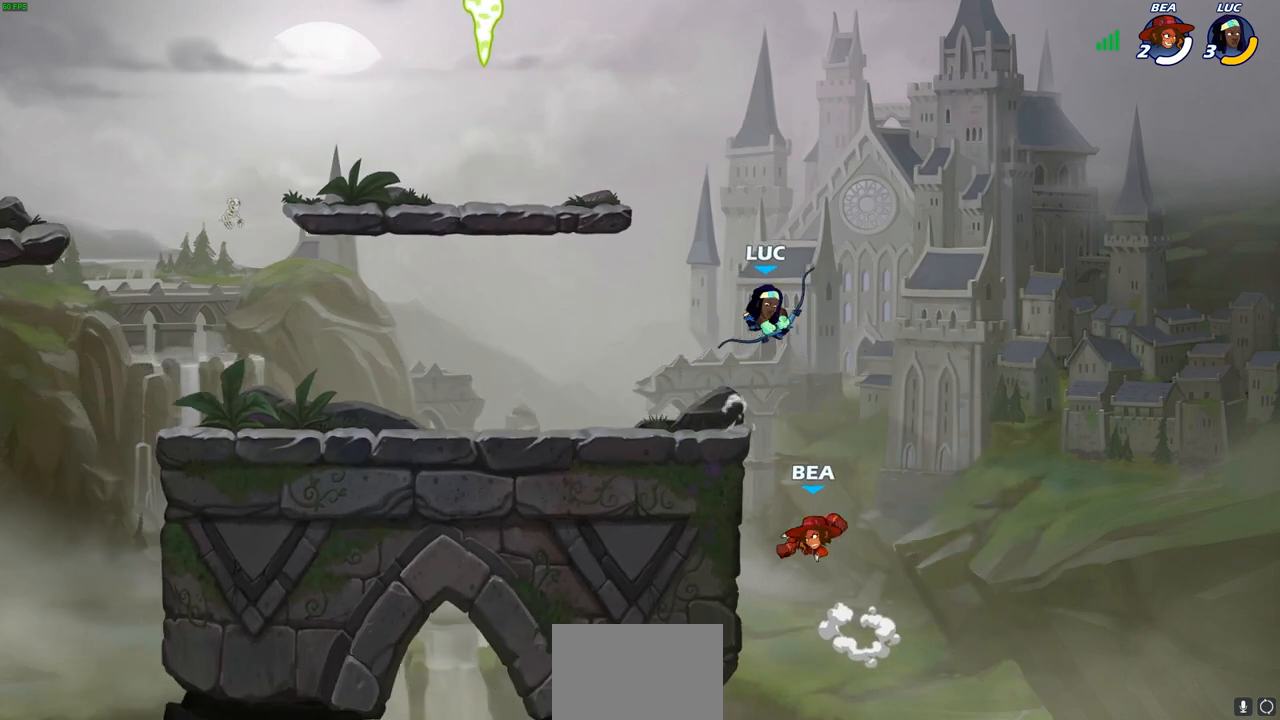
{"buttons": [], "left_stick": "center", "right_stick": "center", "events": [[400, "CIRCLE", "up"], [433, "left_stick", "center"]]}
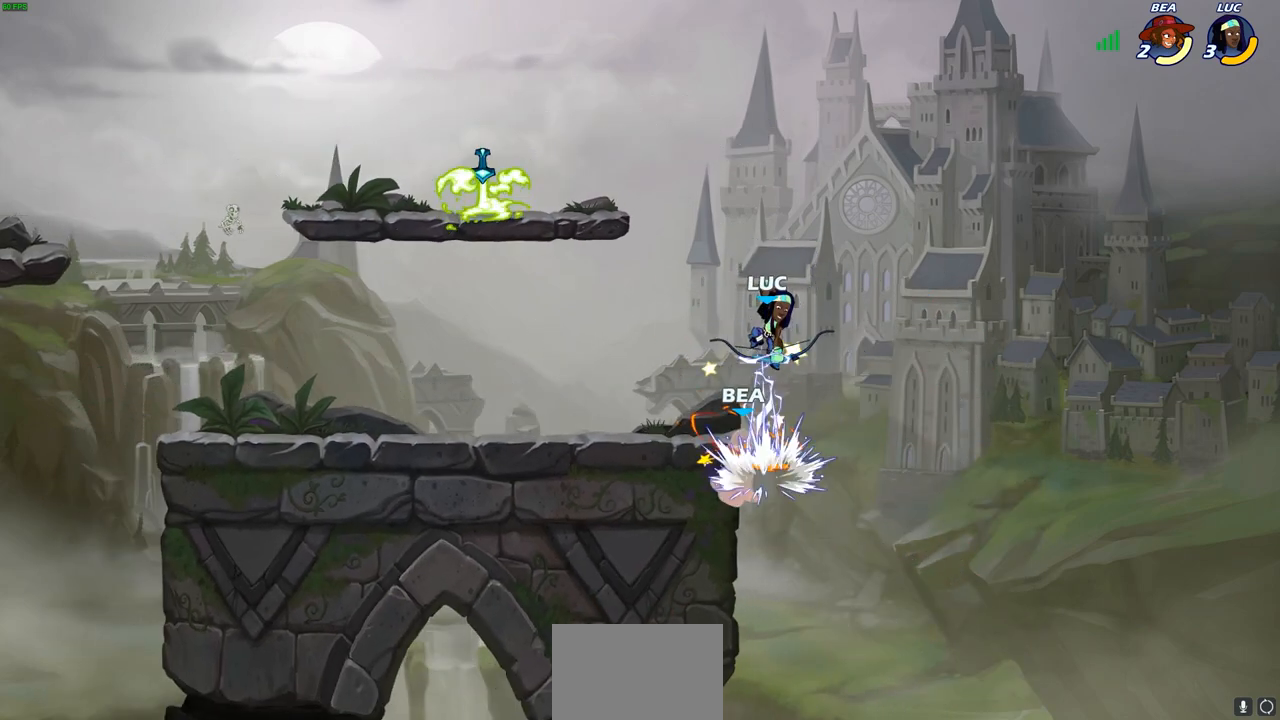
{"buttons": ["CIRCLE"], "left_stick": "down-left", "right_stick": "center", "events": [[333, "left_stick", "down-left"], [383, "CIRCLE", "down"]]}
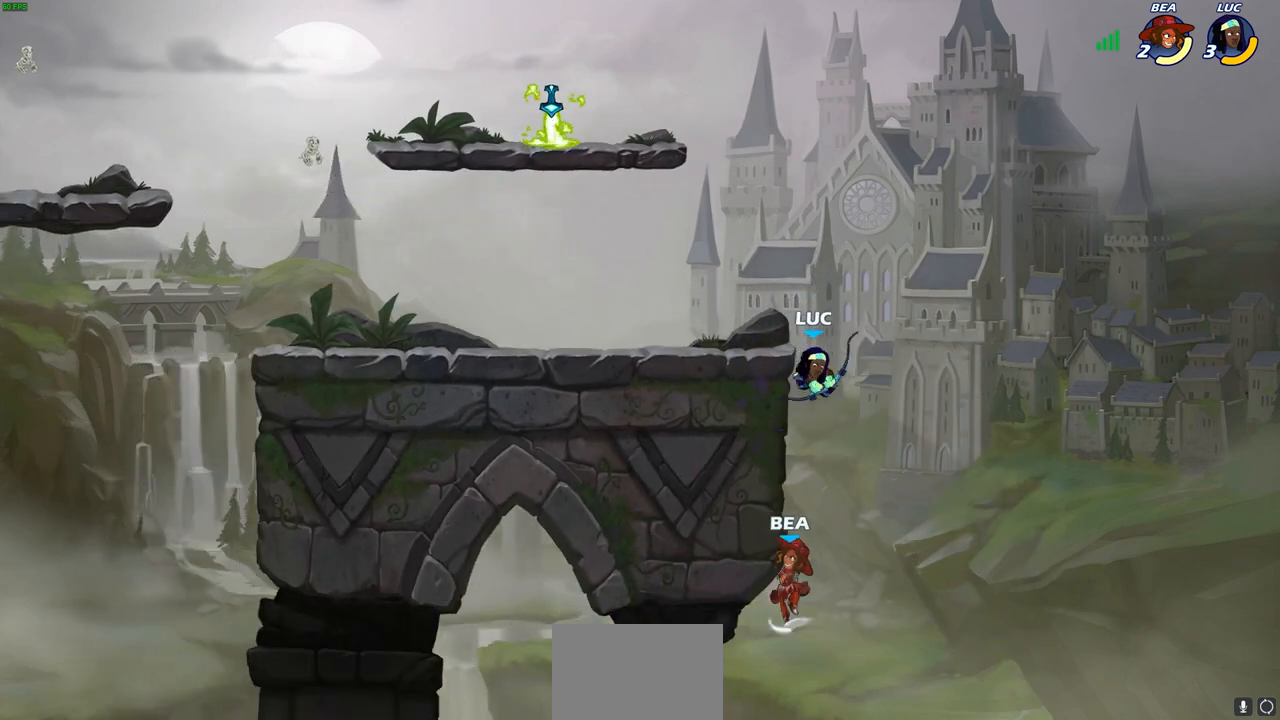
{"buttons": [], "left_stick": "center", "right_stick": "center", "events": [[450, "left_stick", "center"], [483, "CIRCLE", "up"]]}
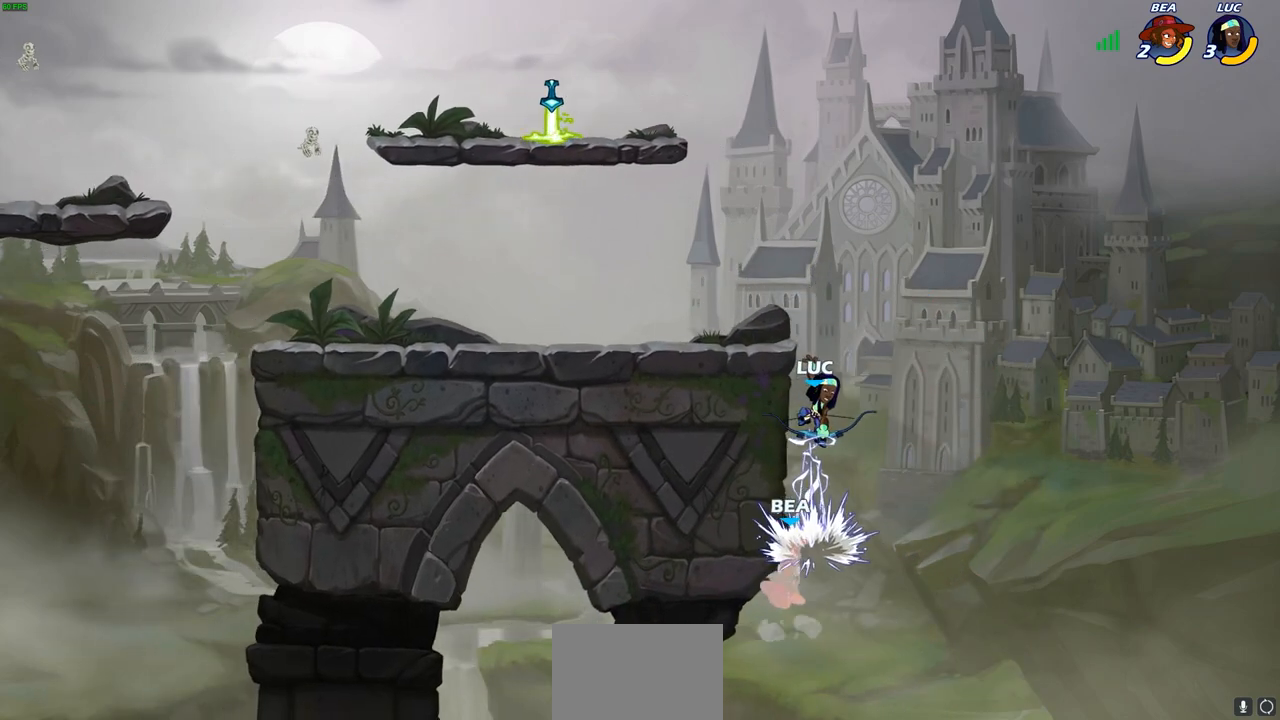
{"buttons": [], "left_stick": "left", "right_stick": "center", "events": [[133, "left_stick", "left"]]}
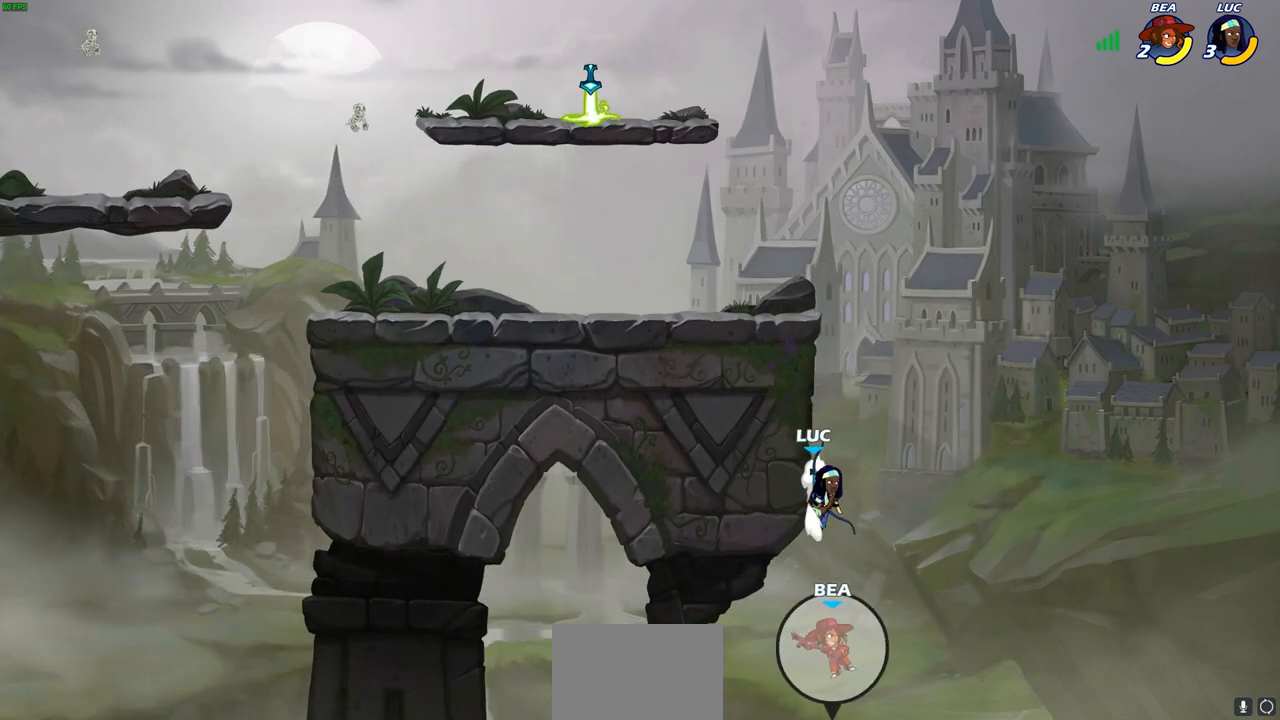
{"buttons": [], "left_stick": "up-right", "right_stick": "center", "events": [[17, "CROSS", "down"], [67, "left_stick", "up-right"], [100, "CROSS", "up"]]}
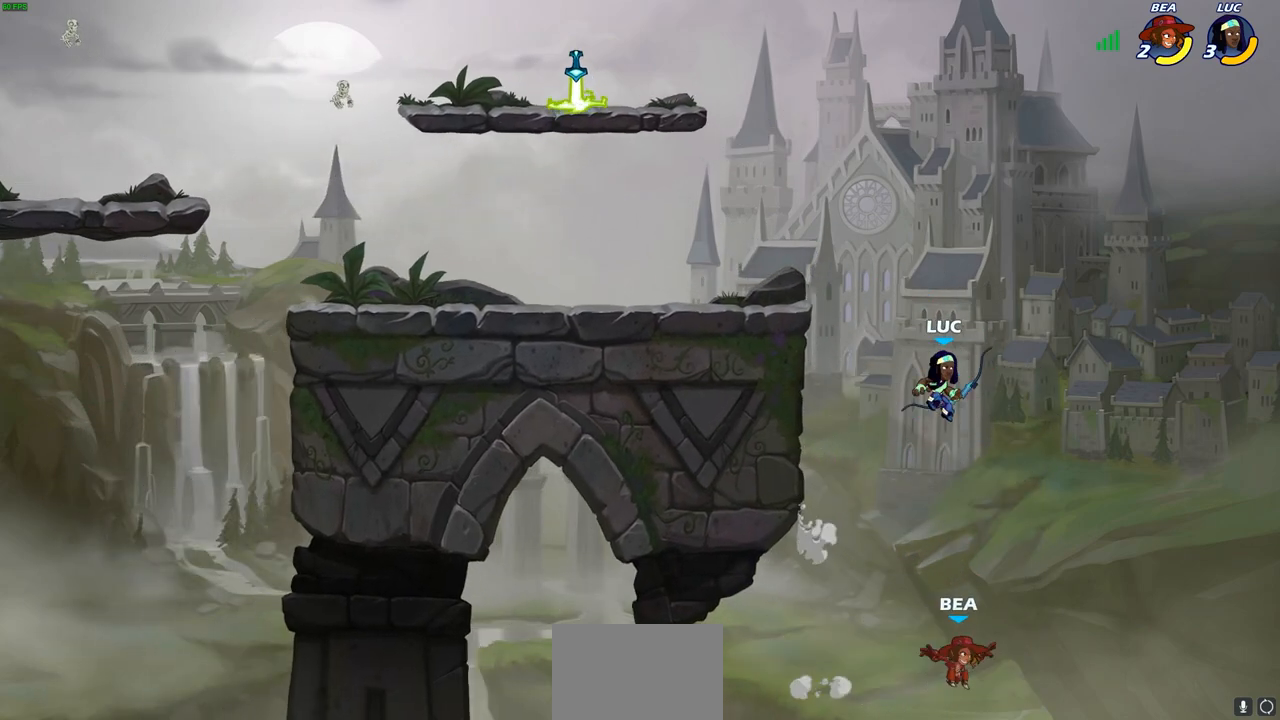
{"buttons": ["CROSS"], "left_stick": "left", "right_stick": "center", "events": [[83, "left_stick", "center"], [350, "left_stick", "left"], [383, "CROSS", "down"]]}
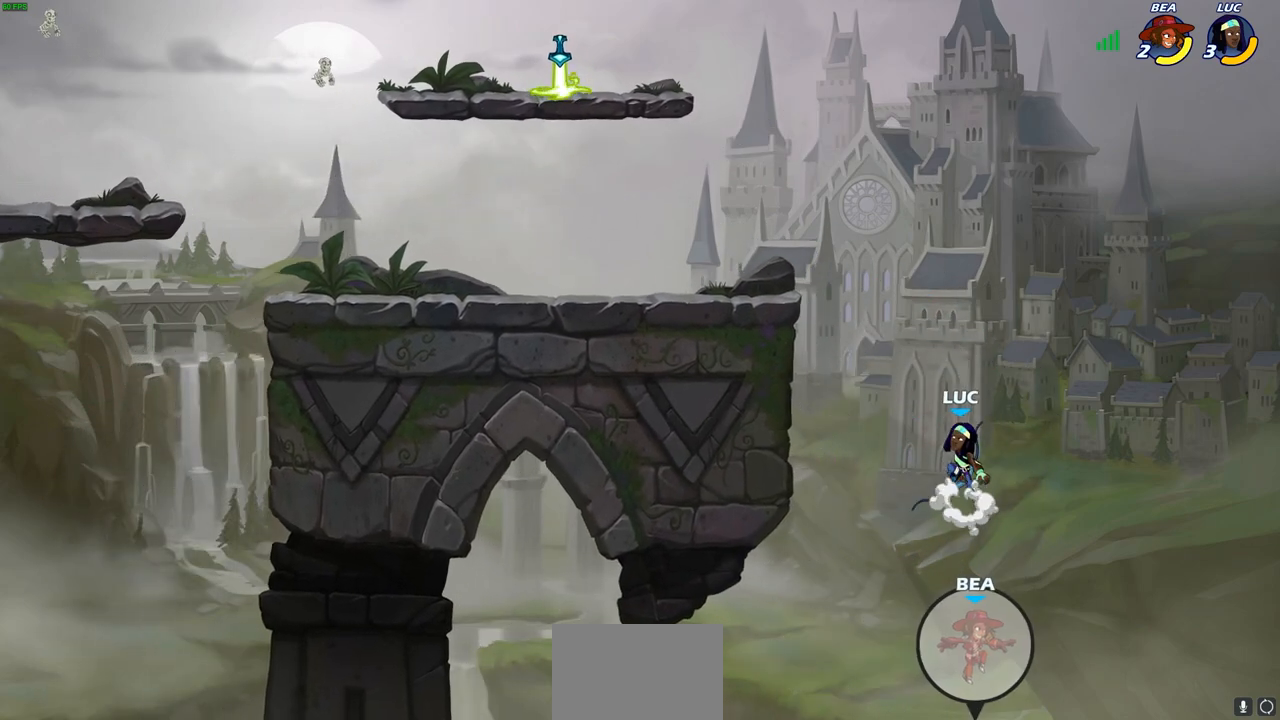
{"buttons": [], "left_stick": "left", "right_stick": "center", "events": [[83, "CROSS", "up"]]}
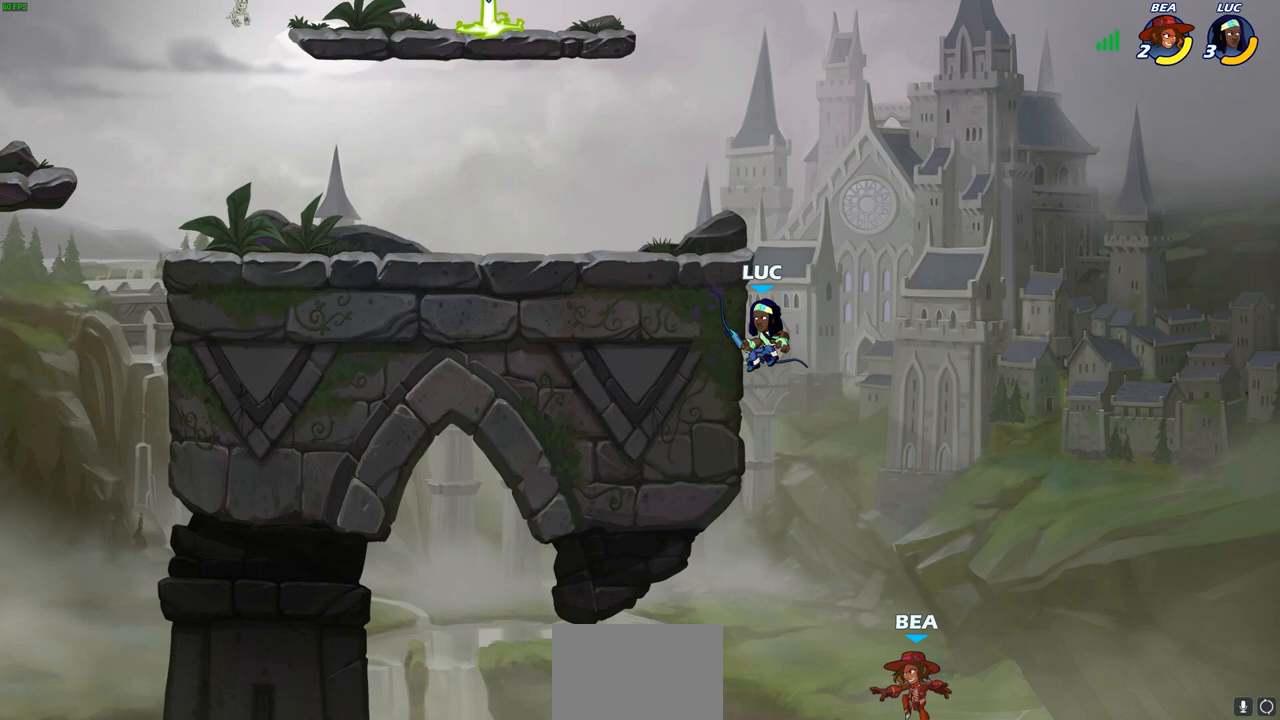
{"buttons": ["CROSS"], "left_stick": "up-left", "right_stick": "center", "events": [[83, "left_stick", "up-right"], [200, "CROSS", "down"], [250, "CROSS", "up"], [267, "left_stick", "up-left"], [500, "CROSS", "down"]]}
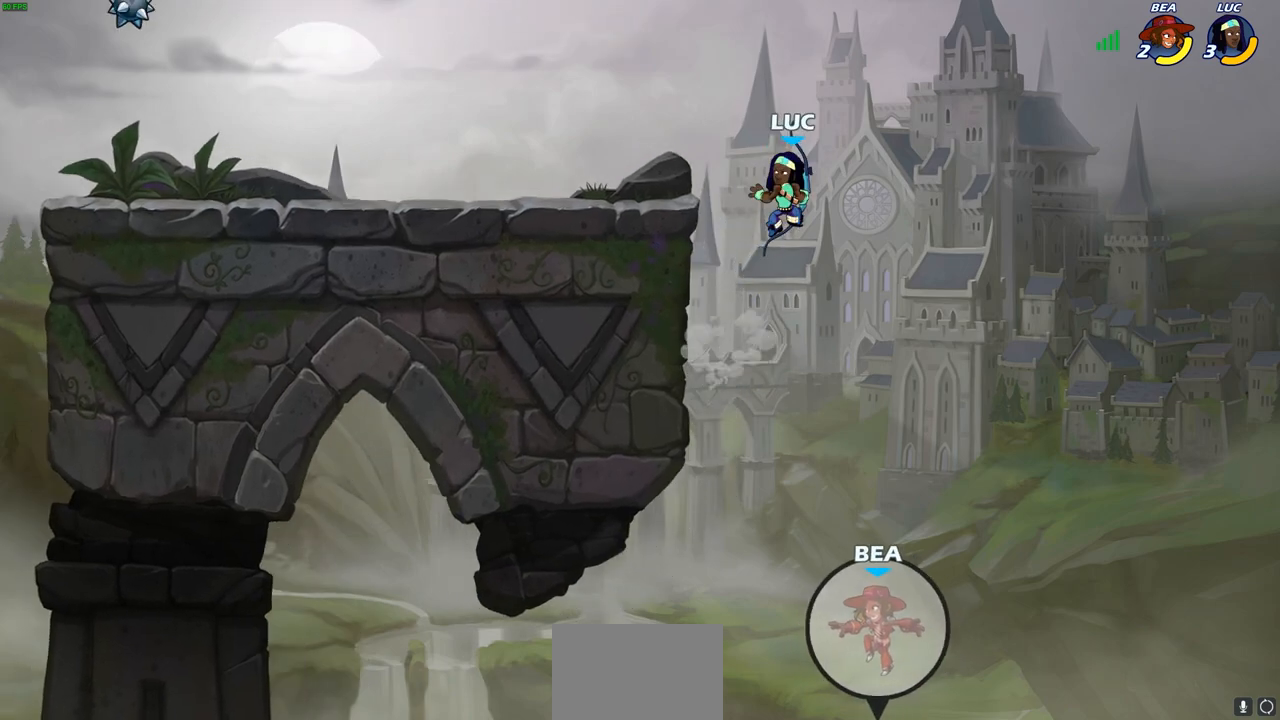
{"buttons": [], "left_stick": "center", "right_stick": "center", "events": [[117, "CROSS", "up"], [333, "left_stick", "down-left"], [433, "left_stick", "center"]]}
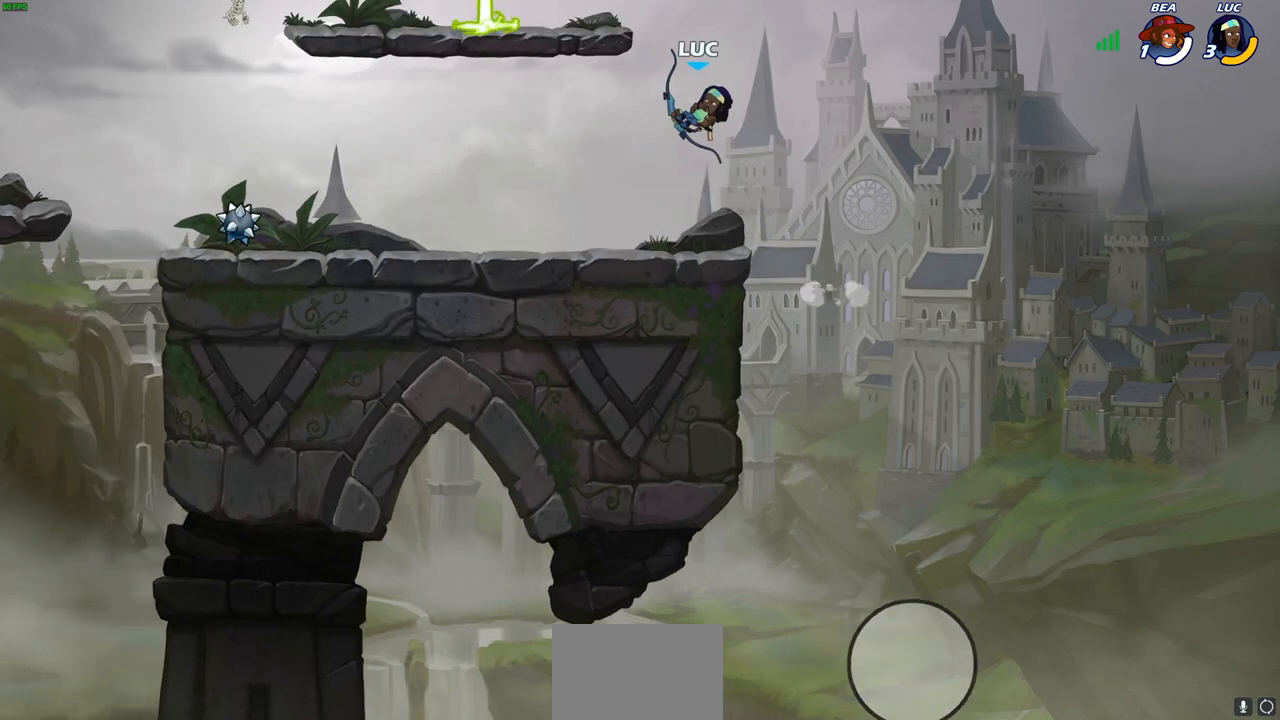
{"buttons": [], "left_stick": "center", "right_stick": "center", "events": []}
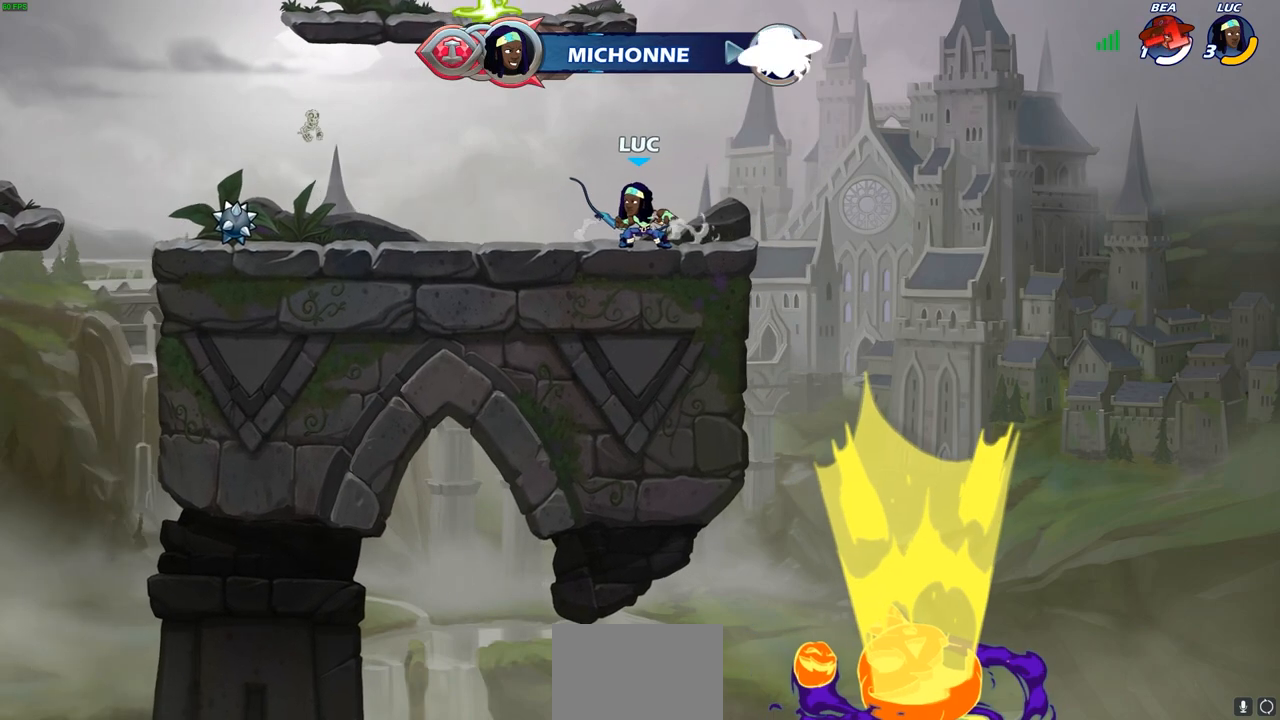
{"buttons": [], "left_stick": "center", "right_stick": "center", "events": []}
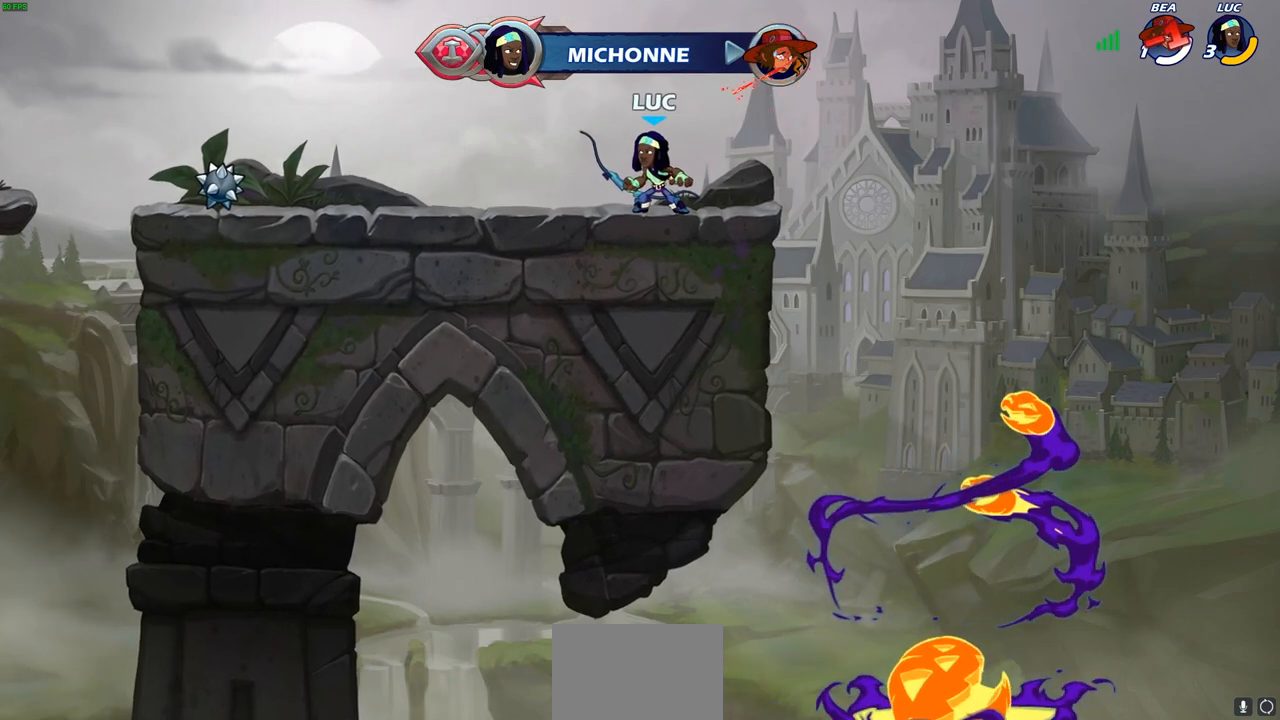
{"buttons": [], "left_stick": "center", "right_stick": "center", "events": []}
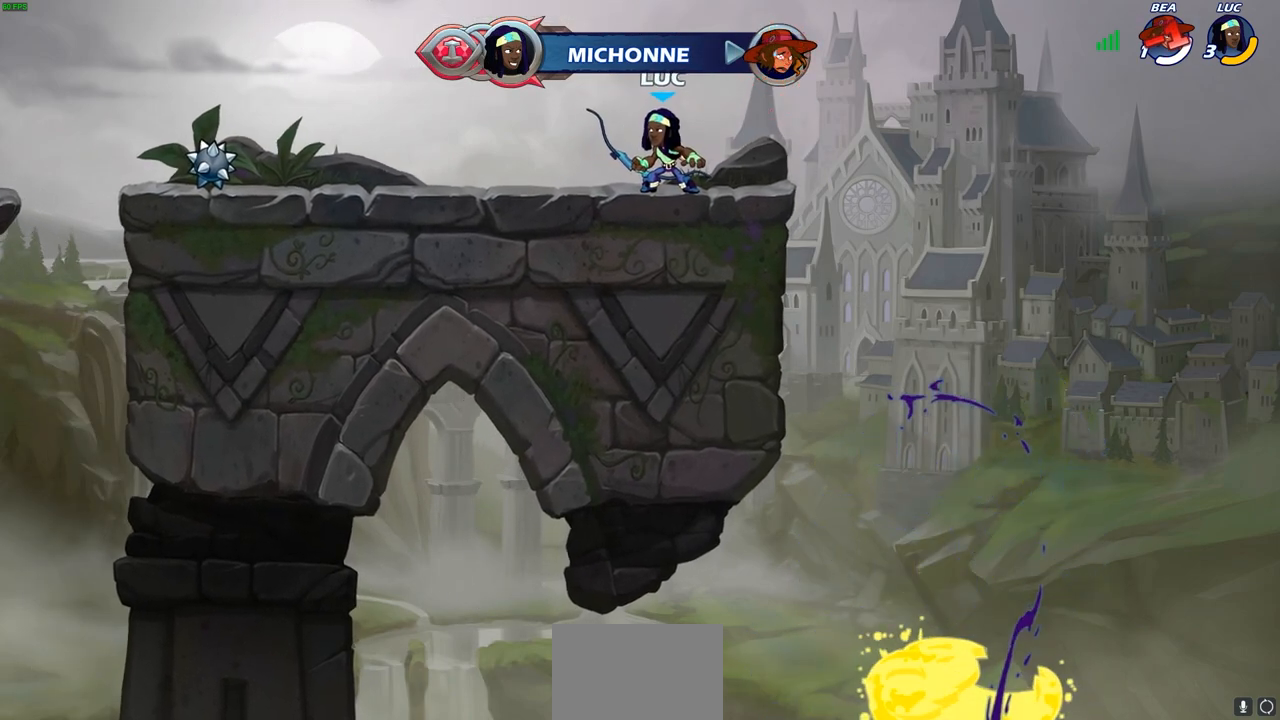
{"buttons": [], "left_stick": "center", "right_stick": "center", "events": []}
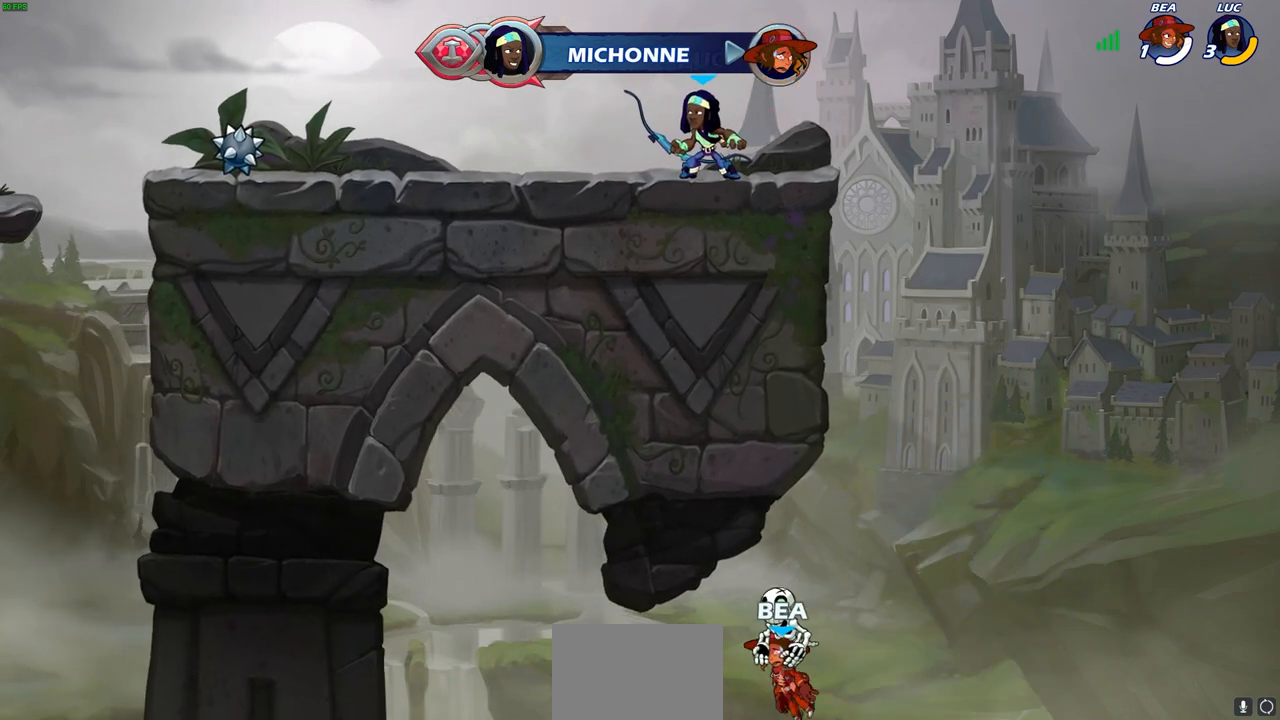
{"buttons": [], "left_stick": "center", "right_stick": "center", "events": []}
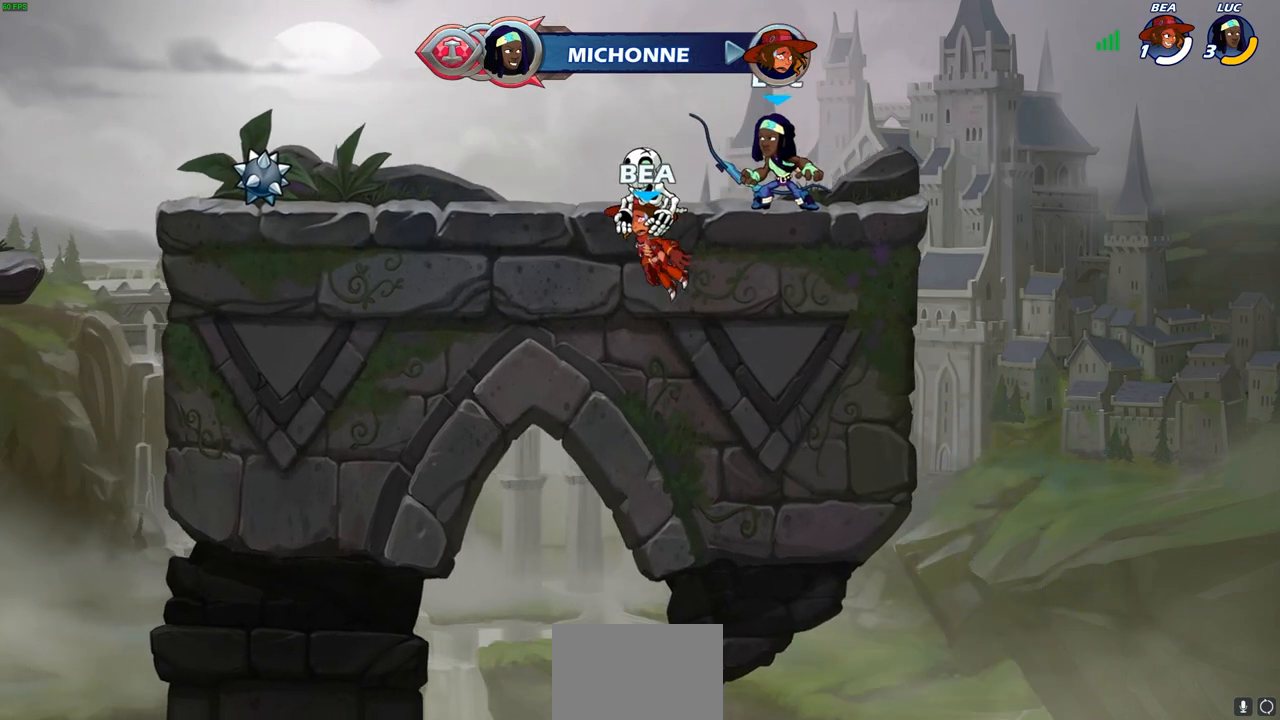
{"buttons": [], "left_stick": "center", "right_stick": "center", "events": []}
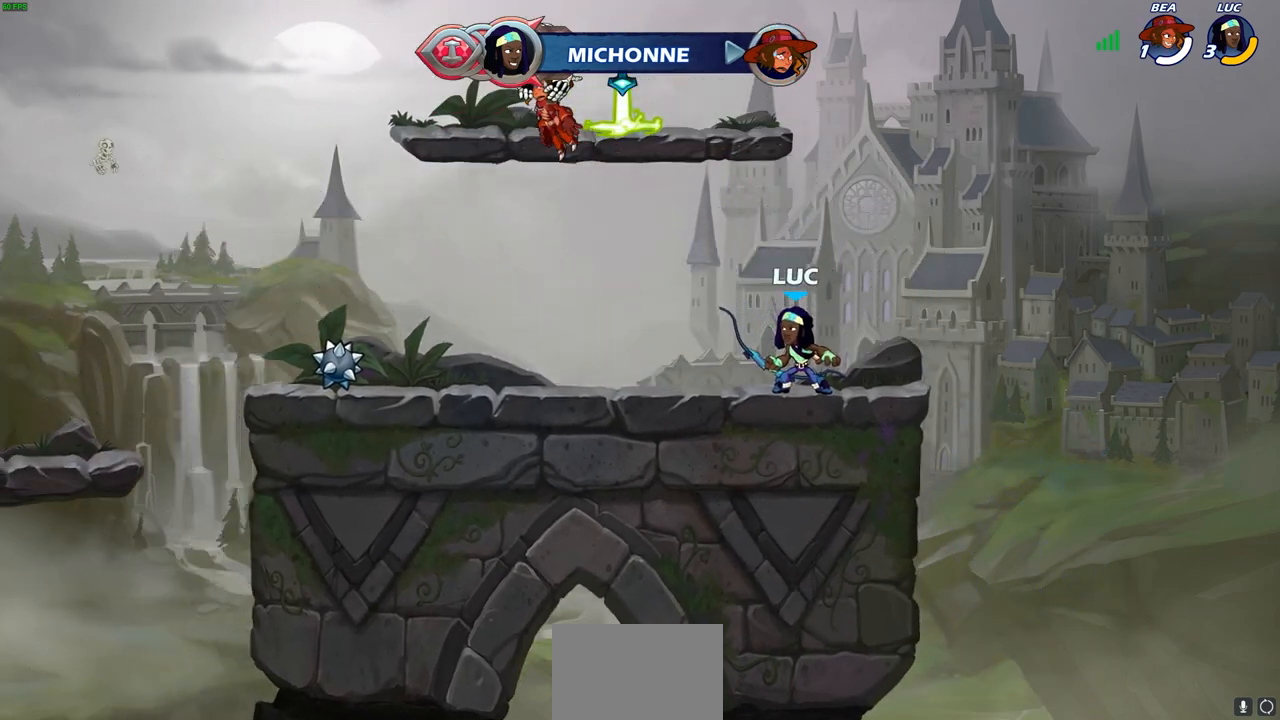
{"buttons": [], "left_stick": "center", "right_stick": "center", "events": []}
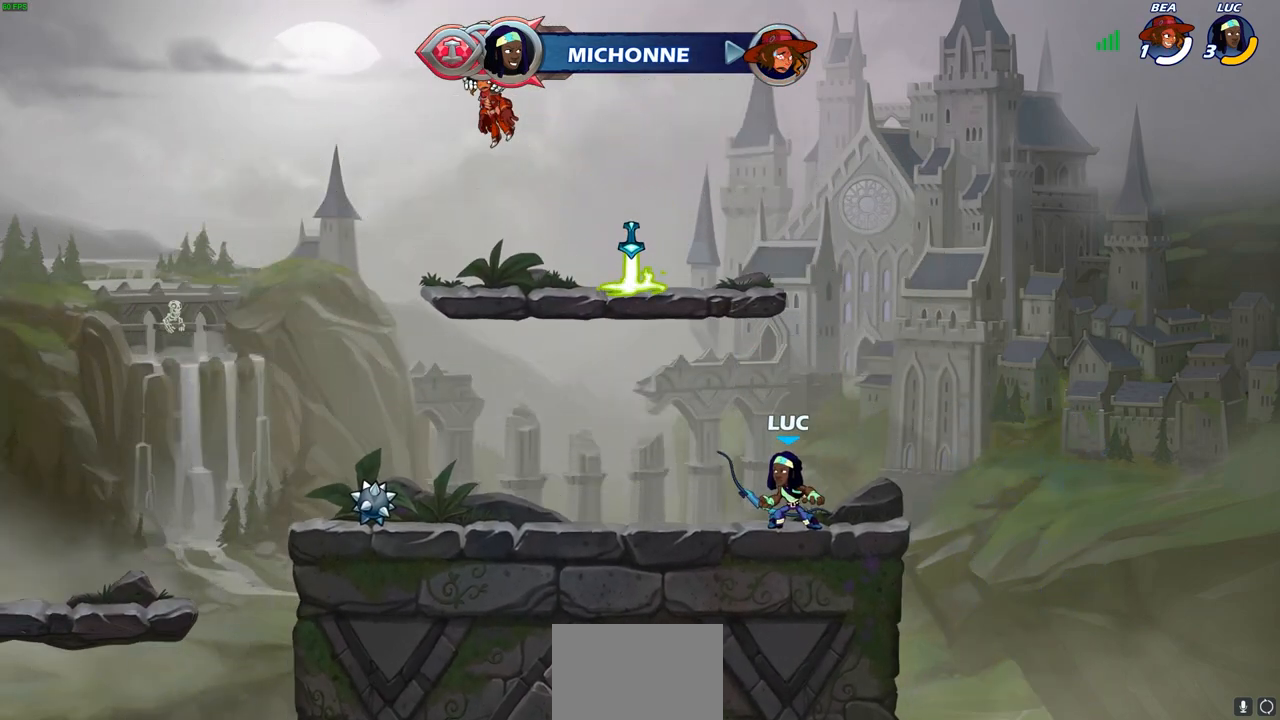
{"buttons": [], "left_stick": "center", "right_stick": "center", "events": []}
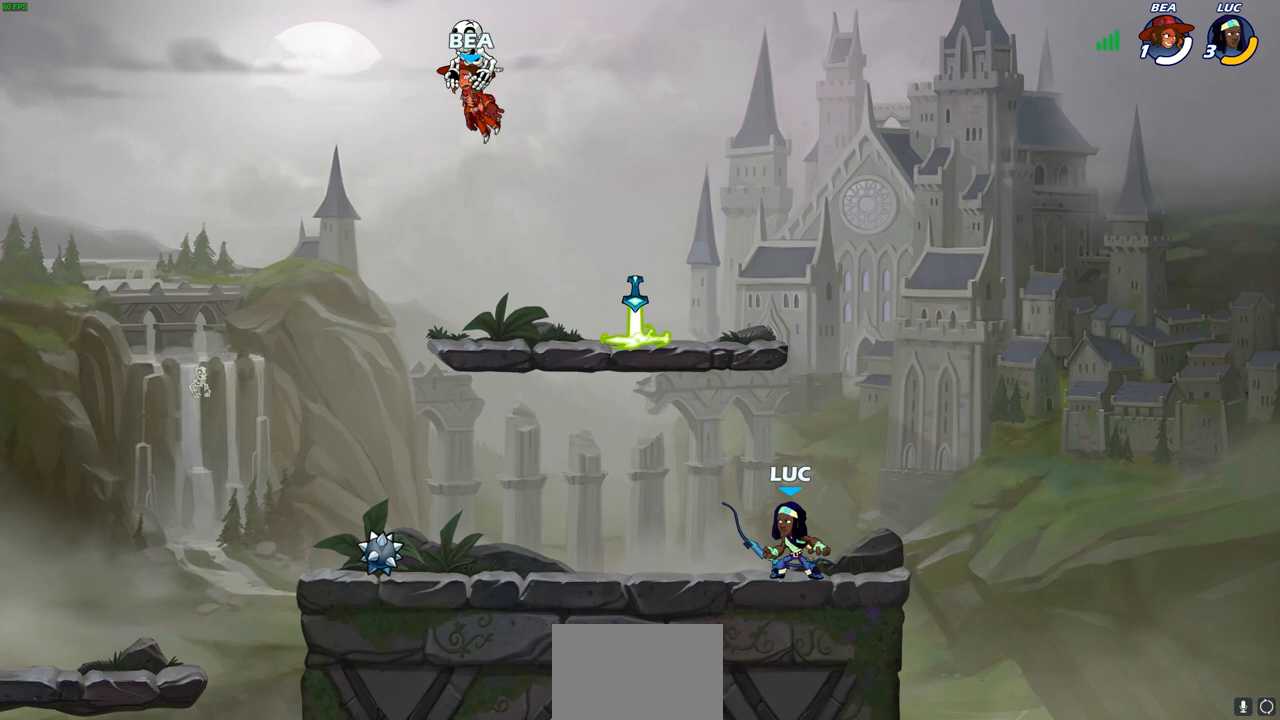
{"buttons": ["CIRCLE"], "left_stick": "down", "right_stick": "center", "events": [[433, "left_stick", "down"], [467, "CIRCLE", "down"]]}
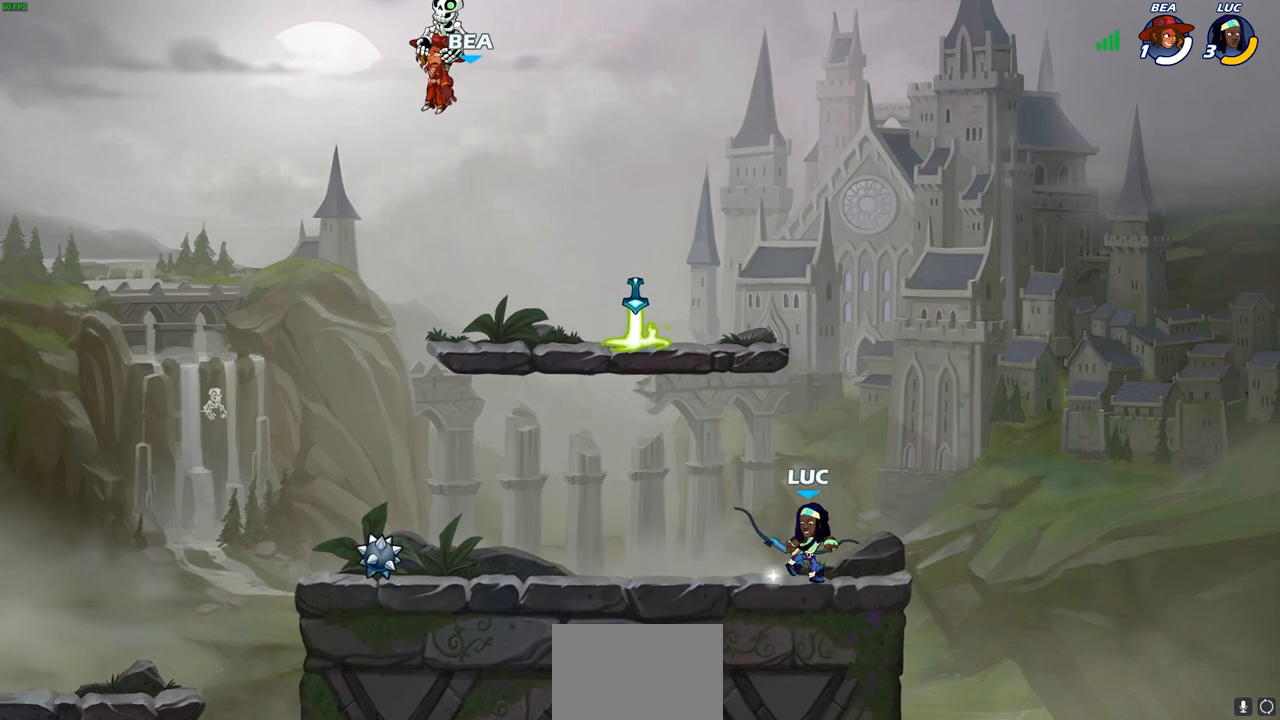
{"buttons": [], "left_stick": "center", "right_stick": "center", "events": [[383, "CIRCLE", "up"], [450, "left_stick", "center"]]}
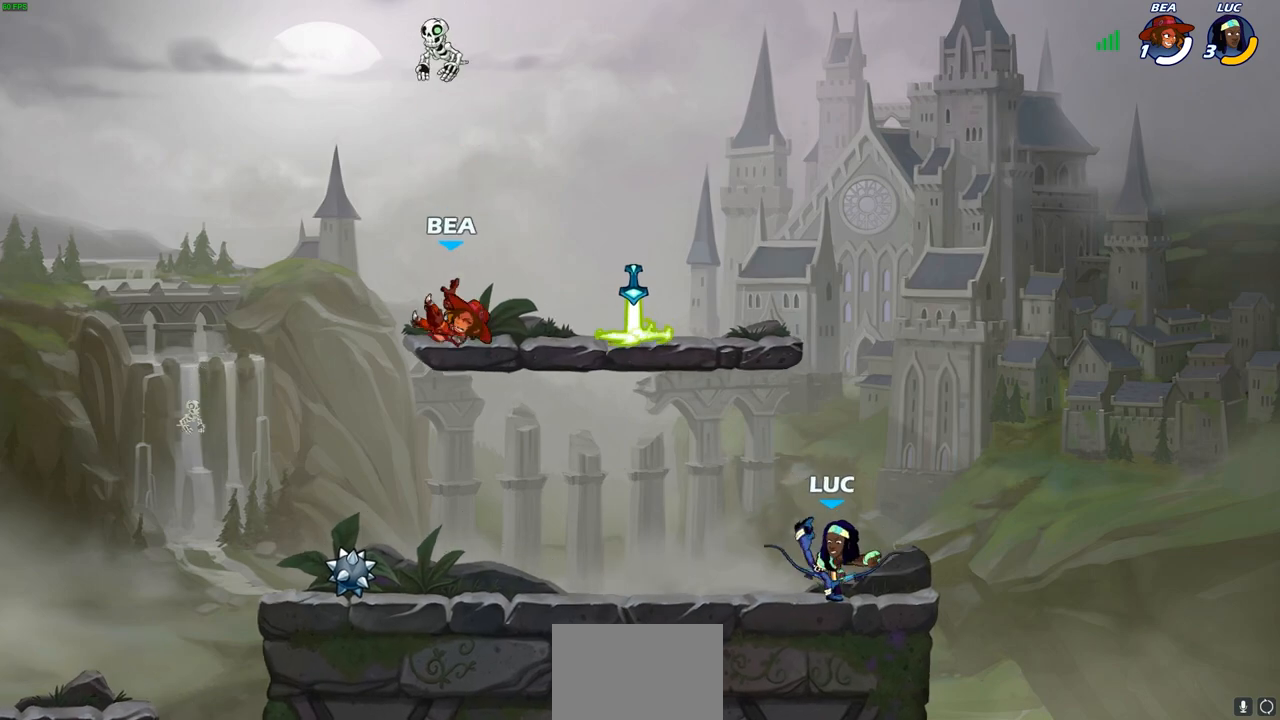
{"buttons": [], "left_stick": "center", "right_stick": "center", "events": []}
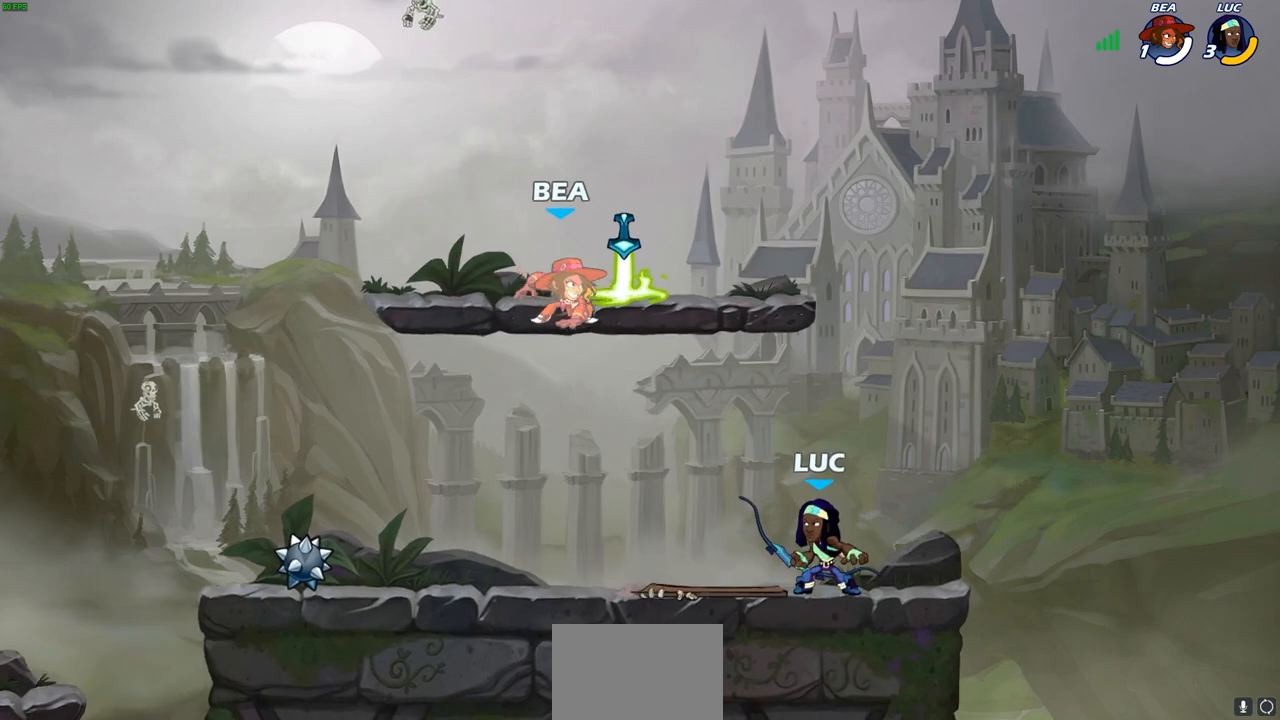
{"buttons": ["R2"], "left_stick": "left", "right_stick": "center", "events": [[283, "left_stick", "left"], [367, "R2", "down"]]}
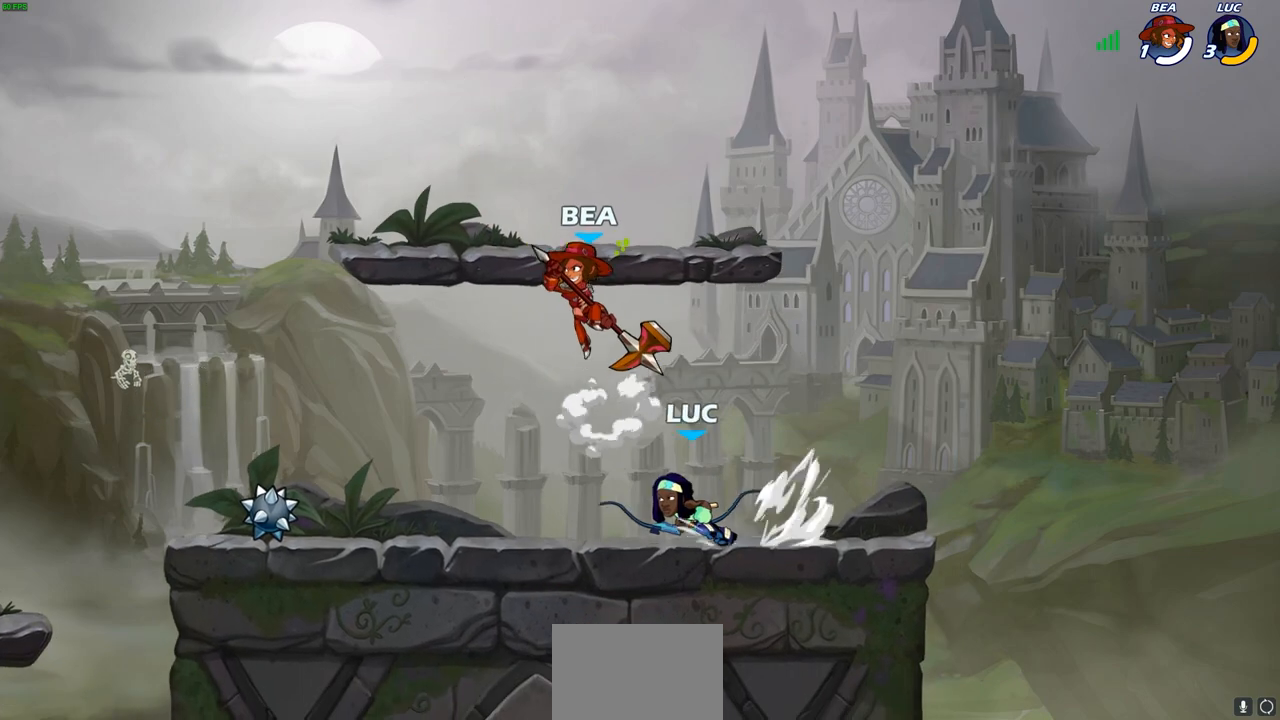
{"buttons": [], "left_stick": "up-left", "right_stick": "center", "events": [[67, "R2", "up"], [483, "left_stick", "up-left"]]}
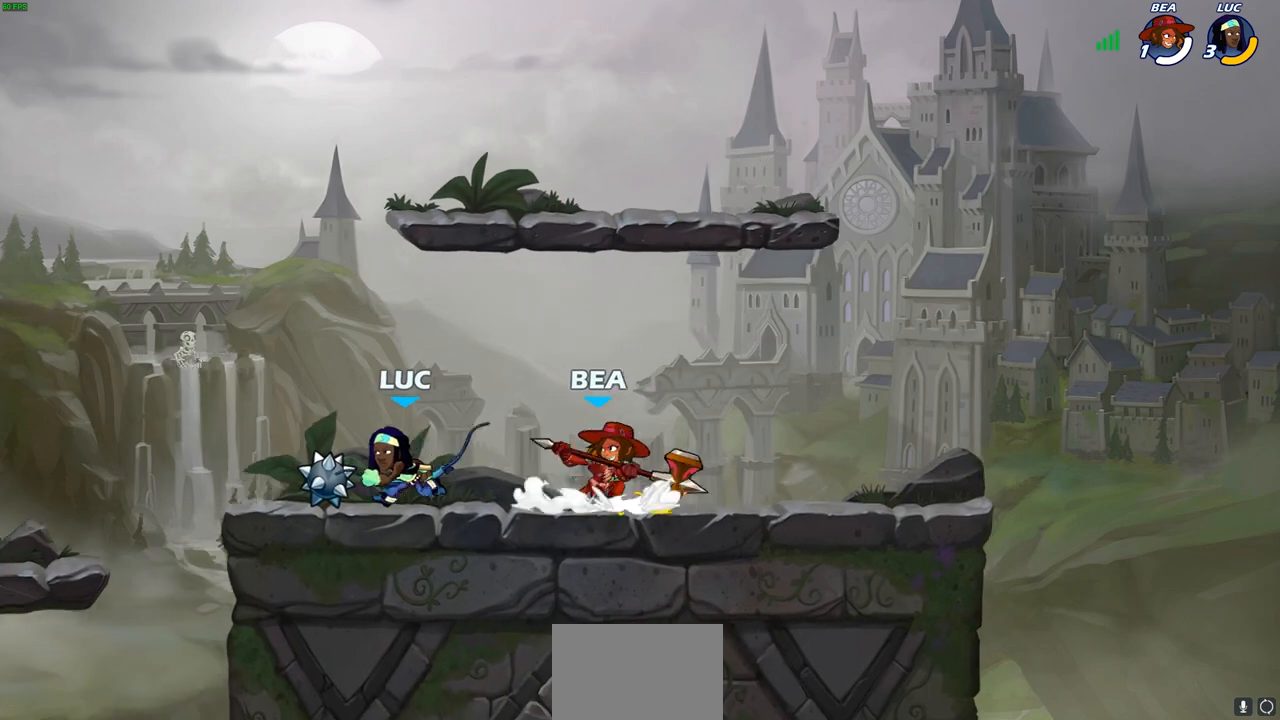
{"buttons": ["CIRCLE"], "left_stick": "center", "right_stick": "center", "events": [[167, "left_stick", "up-right"], [217, "left_stick", "right"], [233, "CIRCLE", "down"], [350, "left_stick", "center"]]}
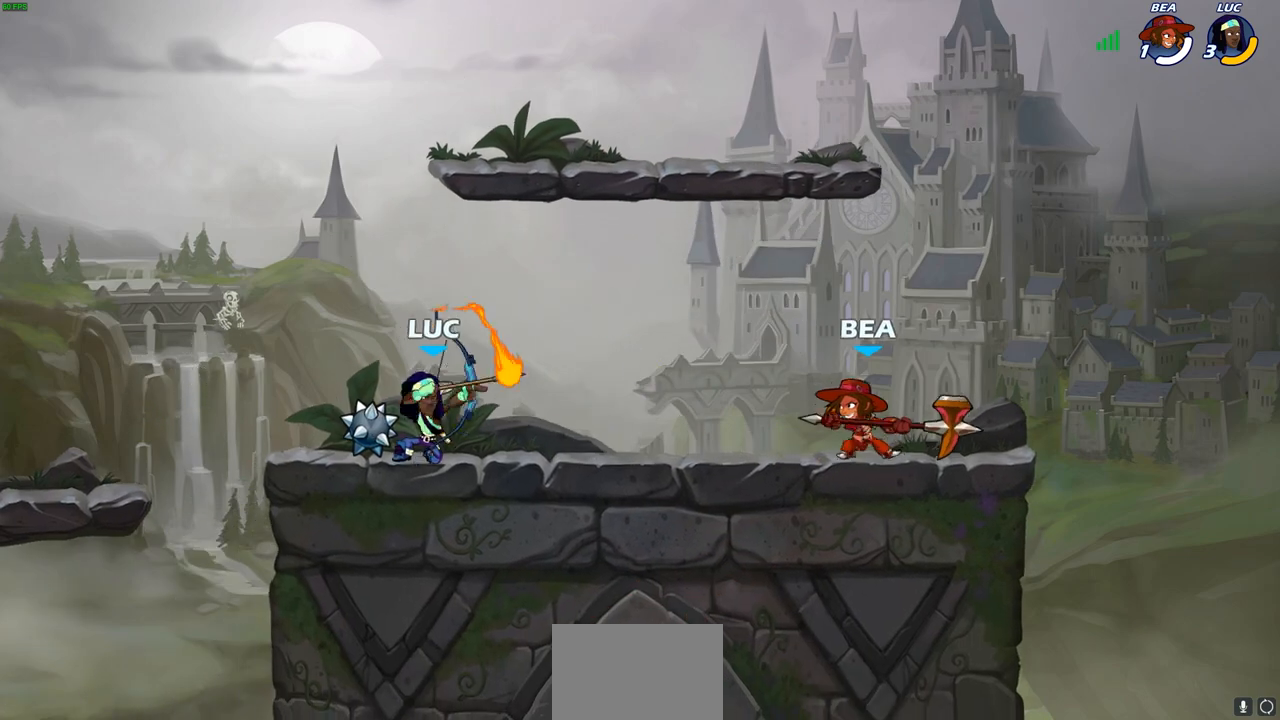
{"buttons": [], "left_stick": "center", "right_stick": "center", "events": [[417, "CIRCLE", "up"]]}
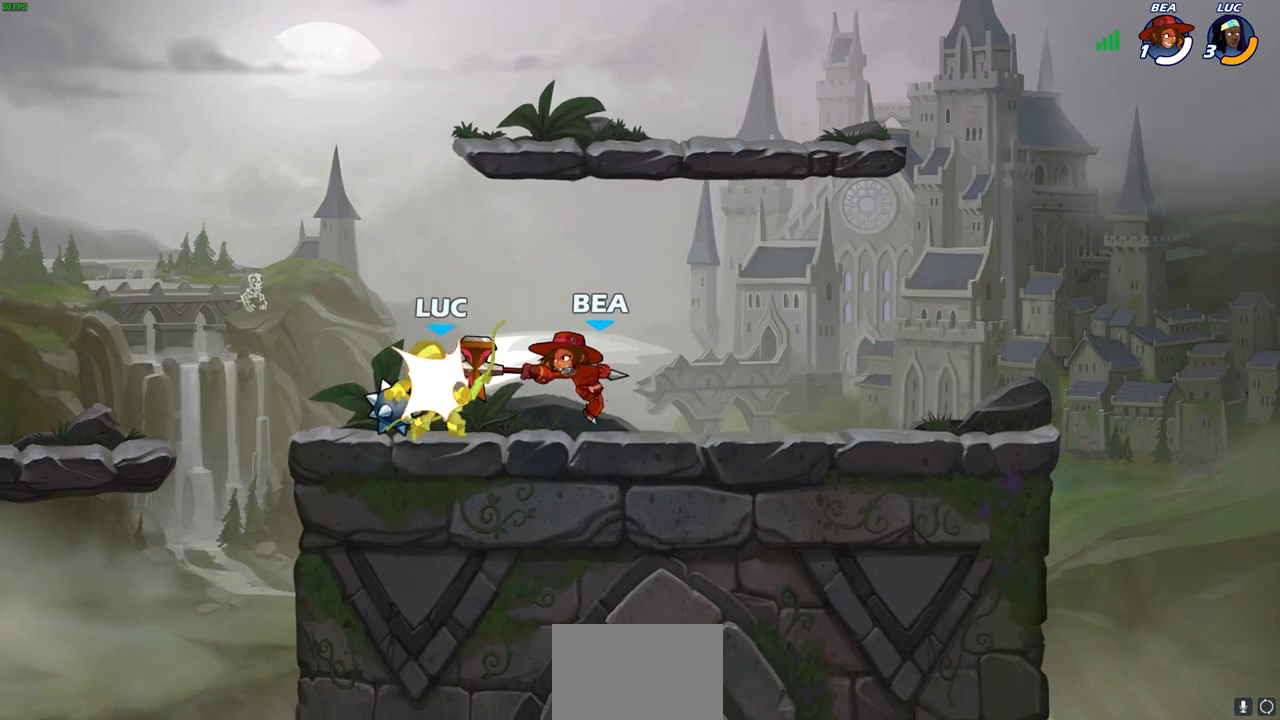
{"buttons": [], "left_stick": "down-left", "right_stick": "center", "events": [[367, "left_stick", "left"], [433, "left_stick", "down-left"]]}
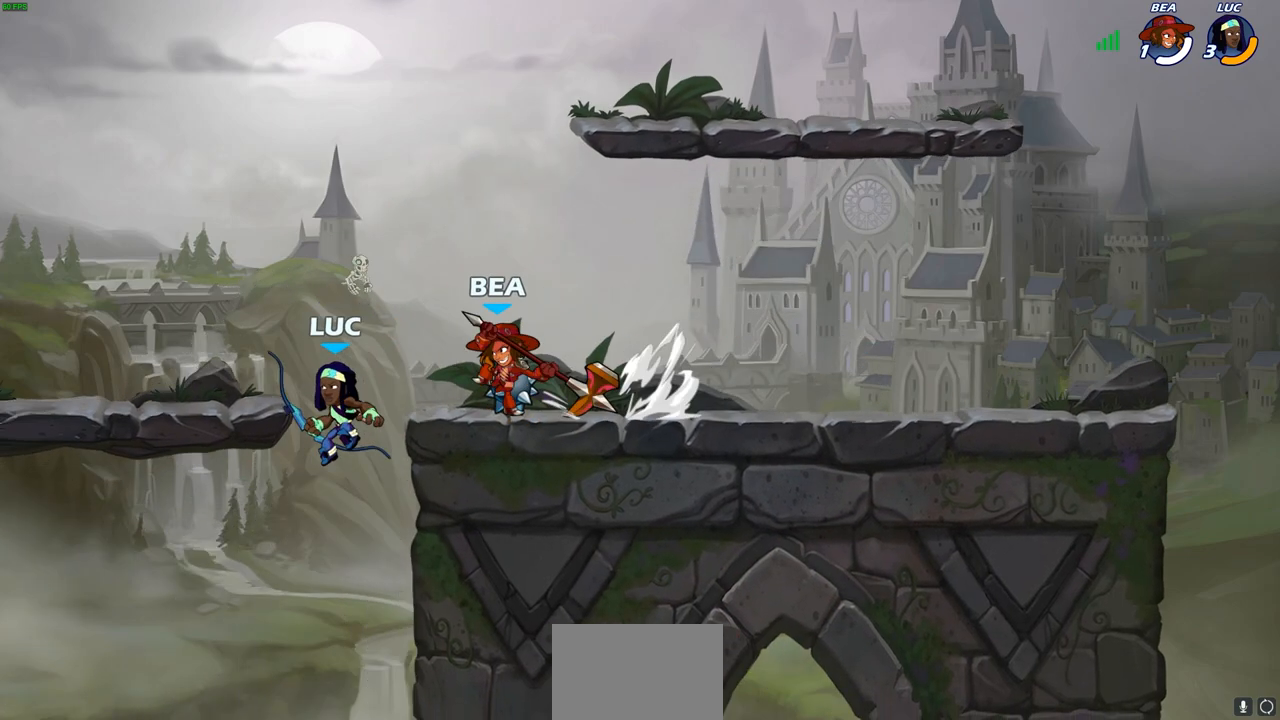
{"buttons": [], "left_stick": "up-right", "right_stick": "center", "events": [[17, "left_stick", "down"], [83, "left_stick", "right"], [133, "left_stick", "up-right"], [167, "CROSS", "down"], [300, "SQUARE", "down"], [400, "CROSS", "up"], [400, "SQUARE", "up"]]}
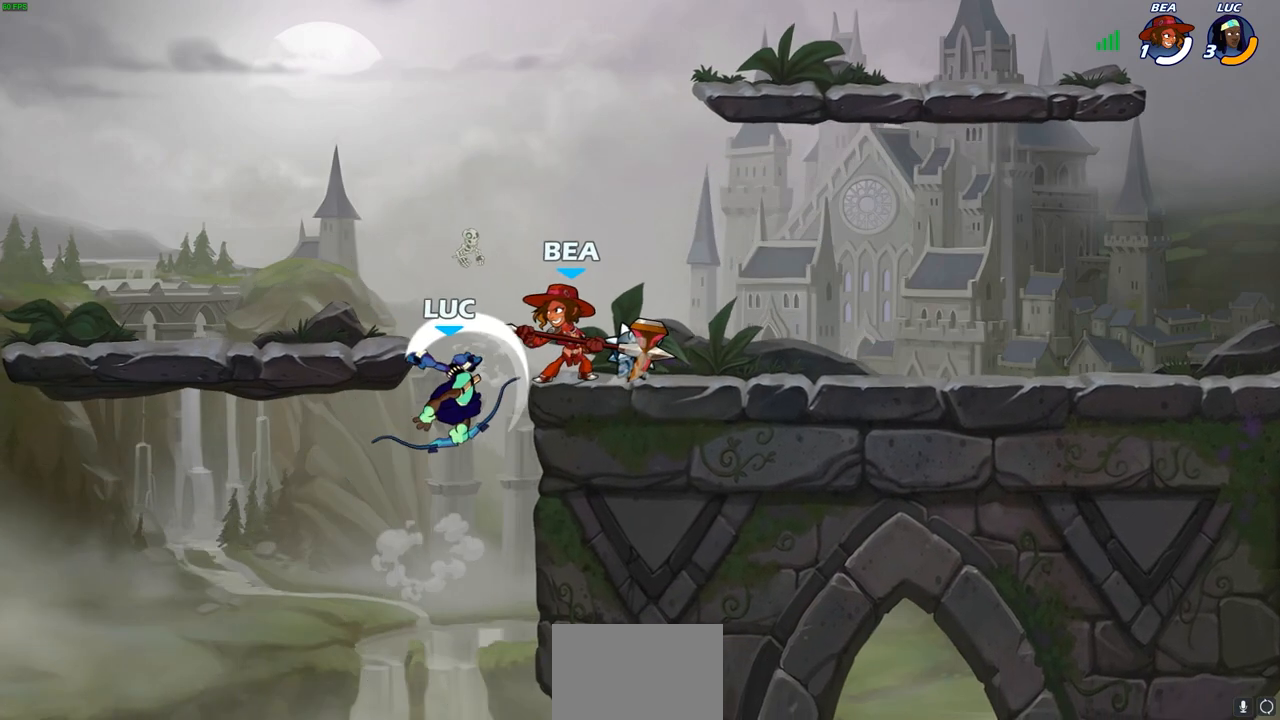
{"buttons": [], "left_stick": "up-left", "right_stick": "center", "events": [[433, "left_stick", "up-left"]]}
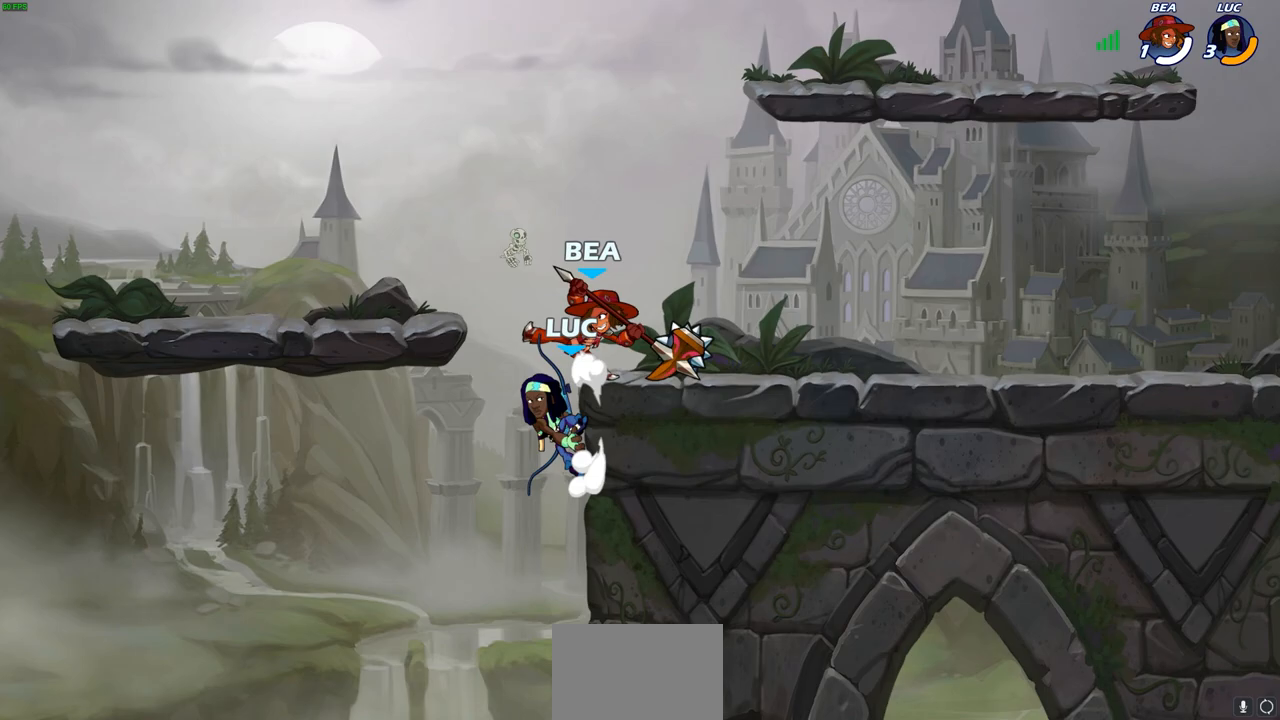
{"buttons": [], "left_stick": "center", "right_stick": "center", "events": [[100, "left_stick", "right"], [183, "left_stick", "up-right"], [300, "CIRCLE", "down"], [300, "CROSS", "down"], [317, "CROSS", "up"], [333, "left_stick", "center"], [383, "CIRCLE", "up"]]}